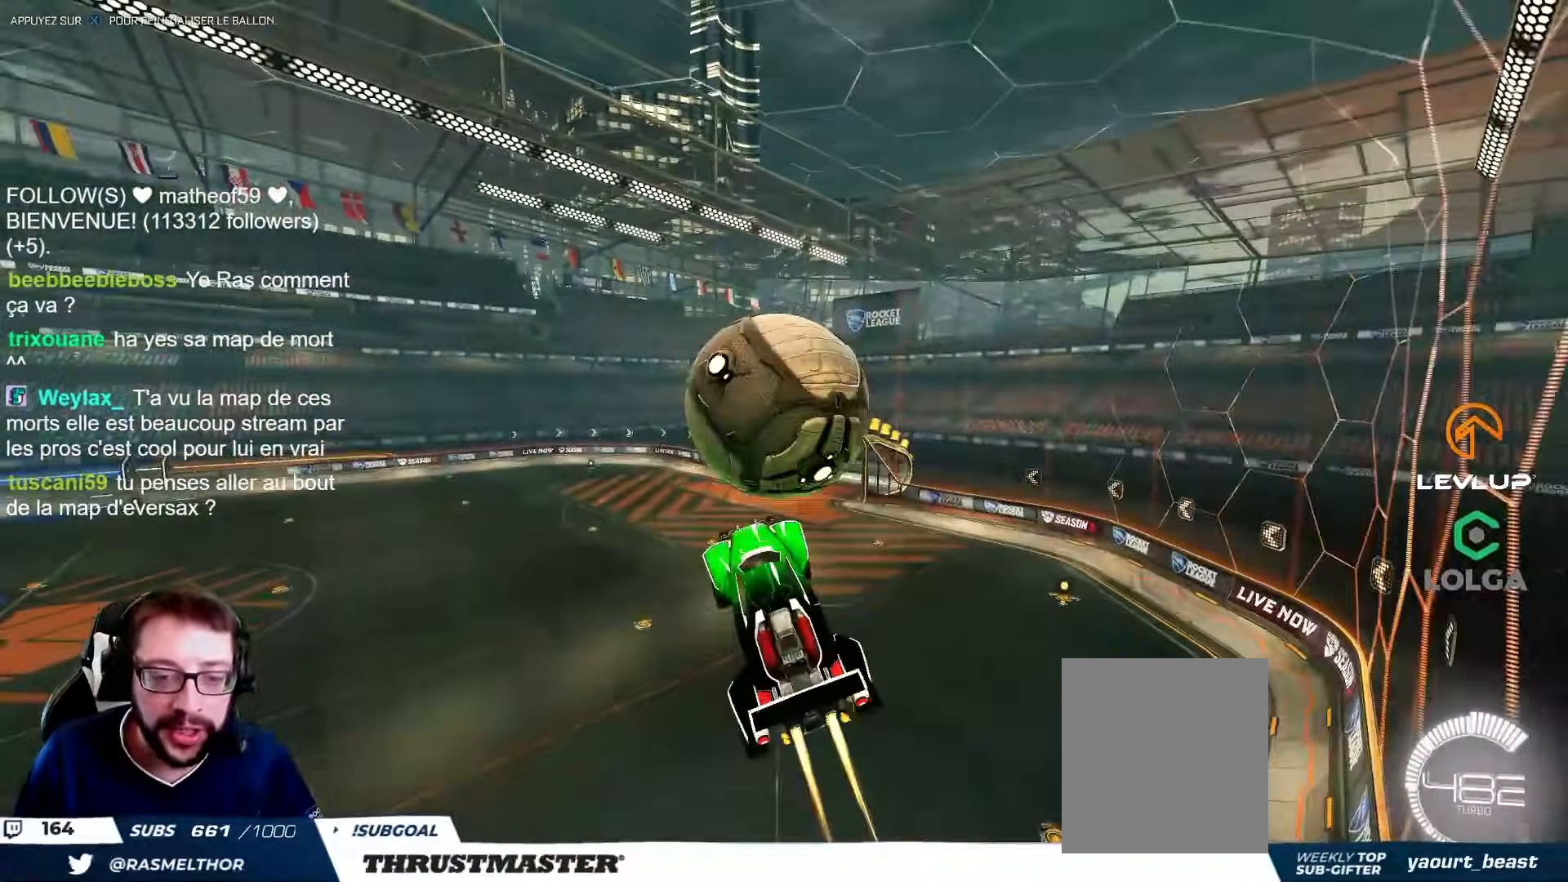
Gameplay with a controller (Xbox layout); each line is a JSON object with the inputs held at the frame after it (dt_ms = milliseconds from this image to that frame). "events" lists button and stick changes between this image and that frame as [ms after this image, input, new state], when the widget could be followed in between.
{"dt_ms": 500, "buttons": ["B", "L2", "R2"], "left_stick": "right", "right_stick": "center", "events": [[117, "left_stick", "up-right"], [167, "L2", "down"], [317, "A", "down"], [417, "left_stick", "right"], [500, "A", "up"]]}
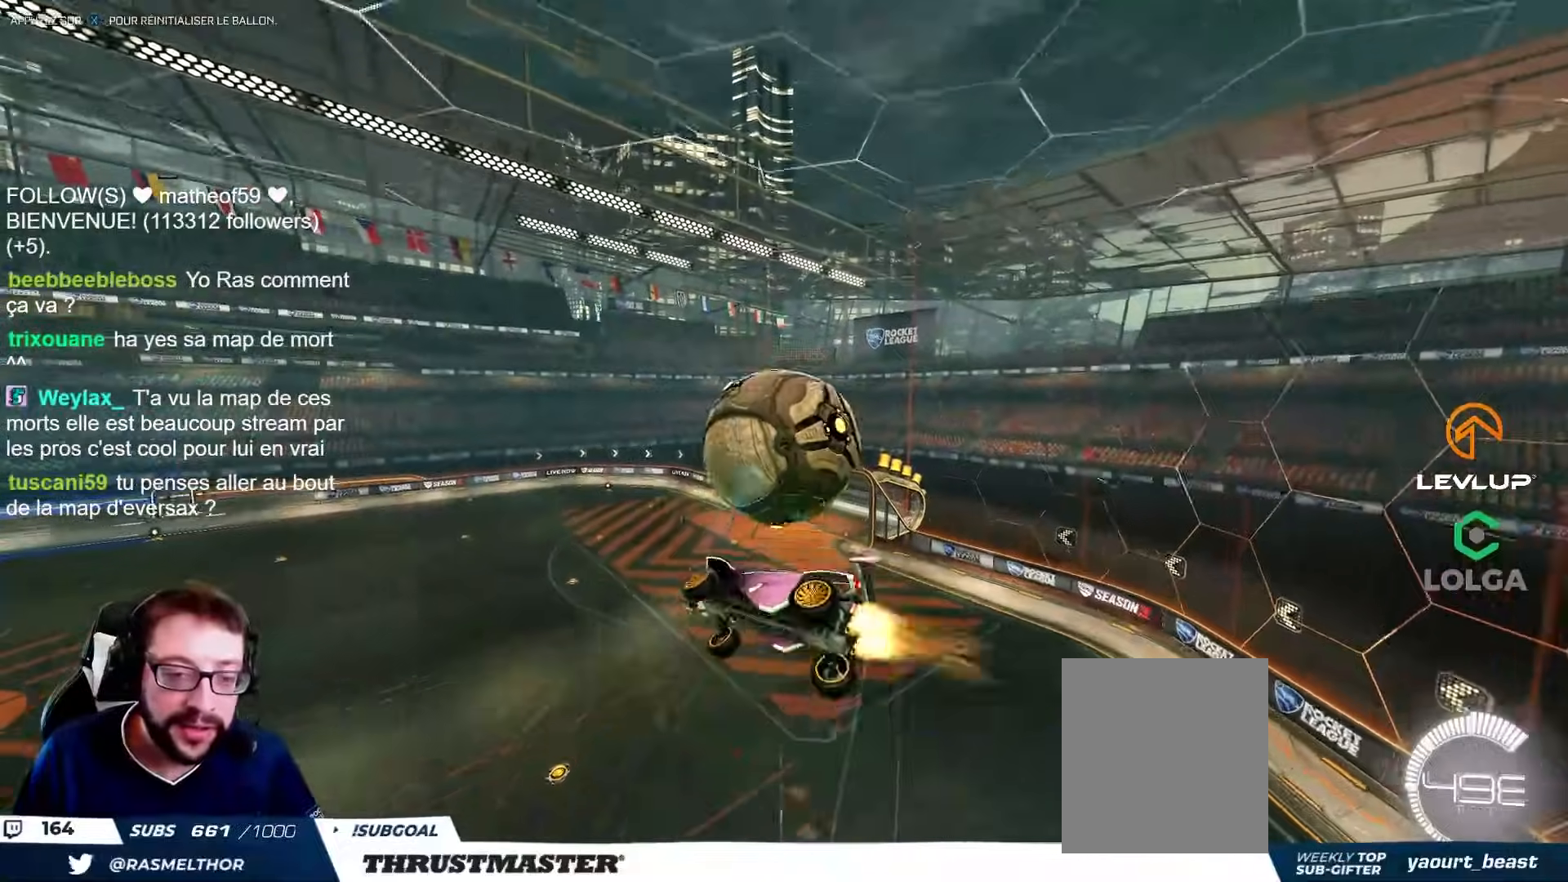
{"dt_ms": 500, "buttons": ["B", "R2"], "left_stick": "down-right", "right_stick": "center", "events": [[17, "left_stick", "down-right"], [133, "L2", "up"]]}
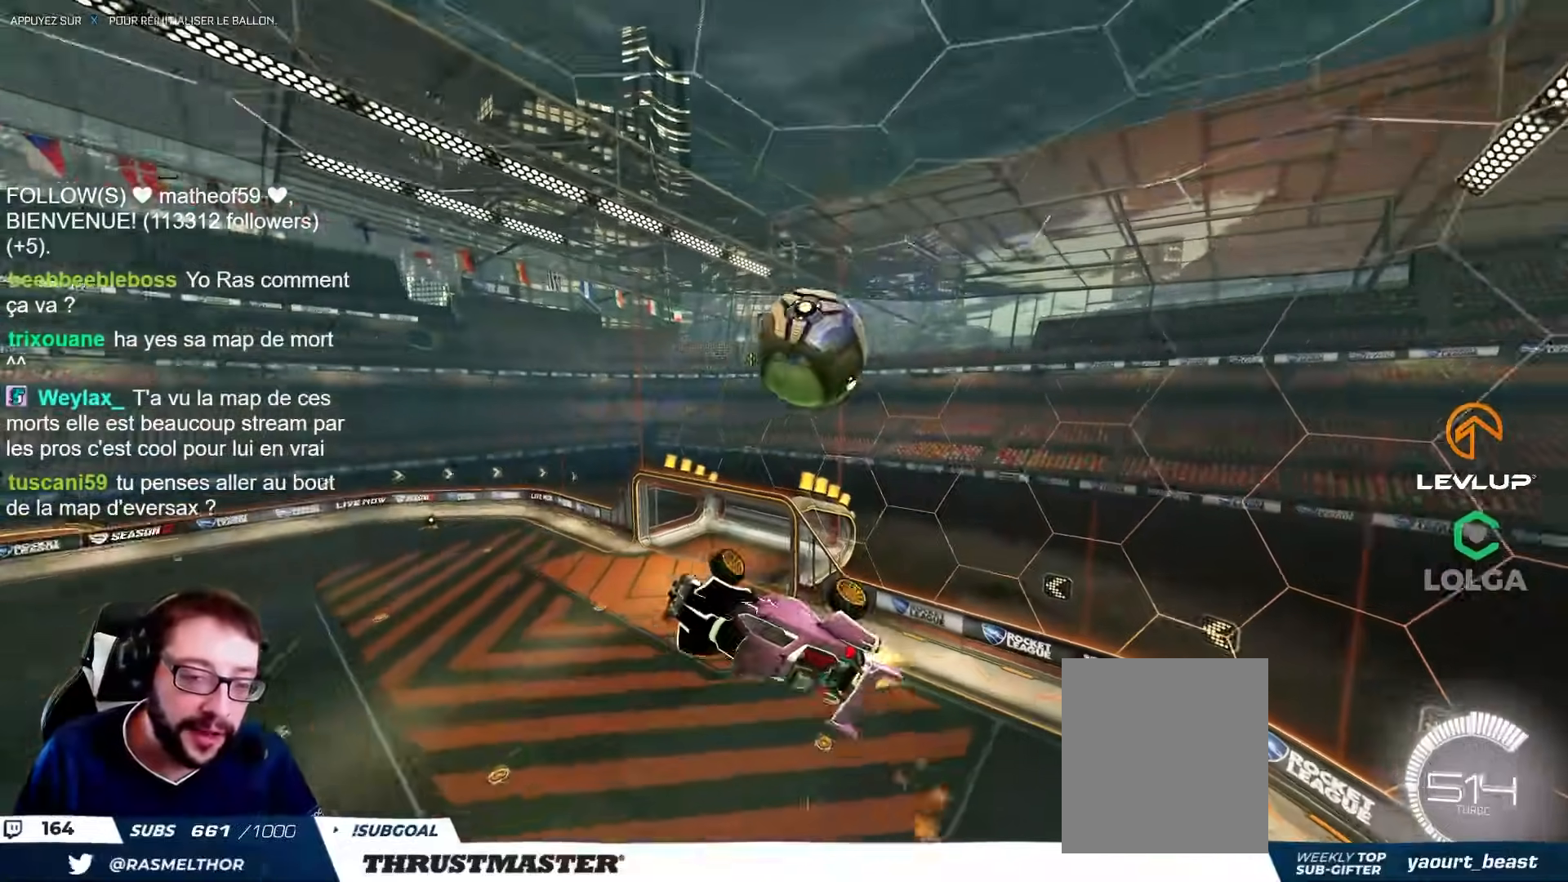
{"dt_ms": 500, "buttons": ["B", "L2", "R2"], "left_stick": "right", "right_stick": "center", "events": [[233, "B", "up"], [367, "B", "down"], [450, "left_stick", "right"], [467, "L2", "down"]]}
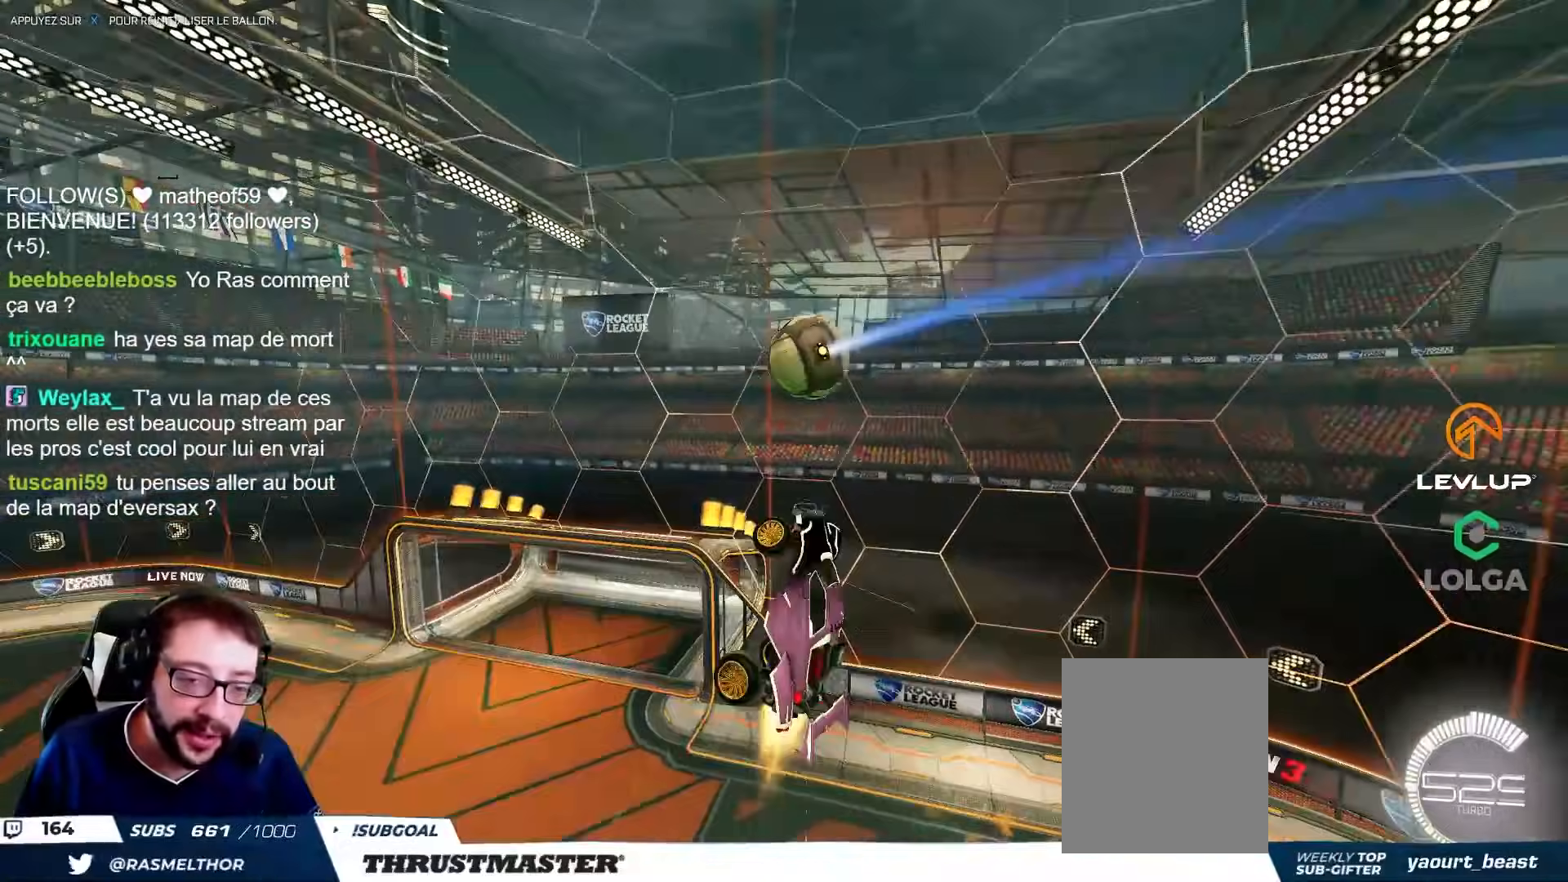
{"dt_ms": 500, "buttons": ["B", "L2", "R2"], "left_stick": "right", "right_stick": "center", "events": []}
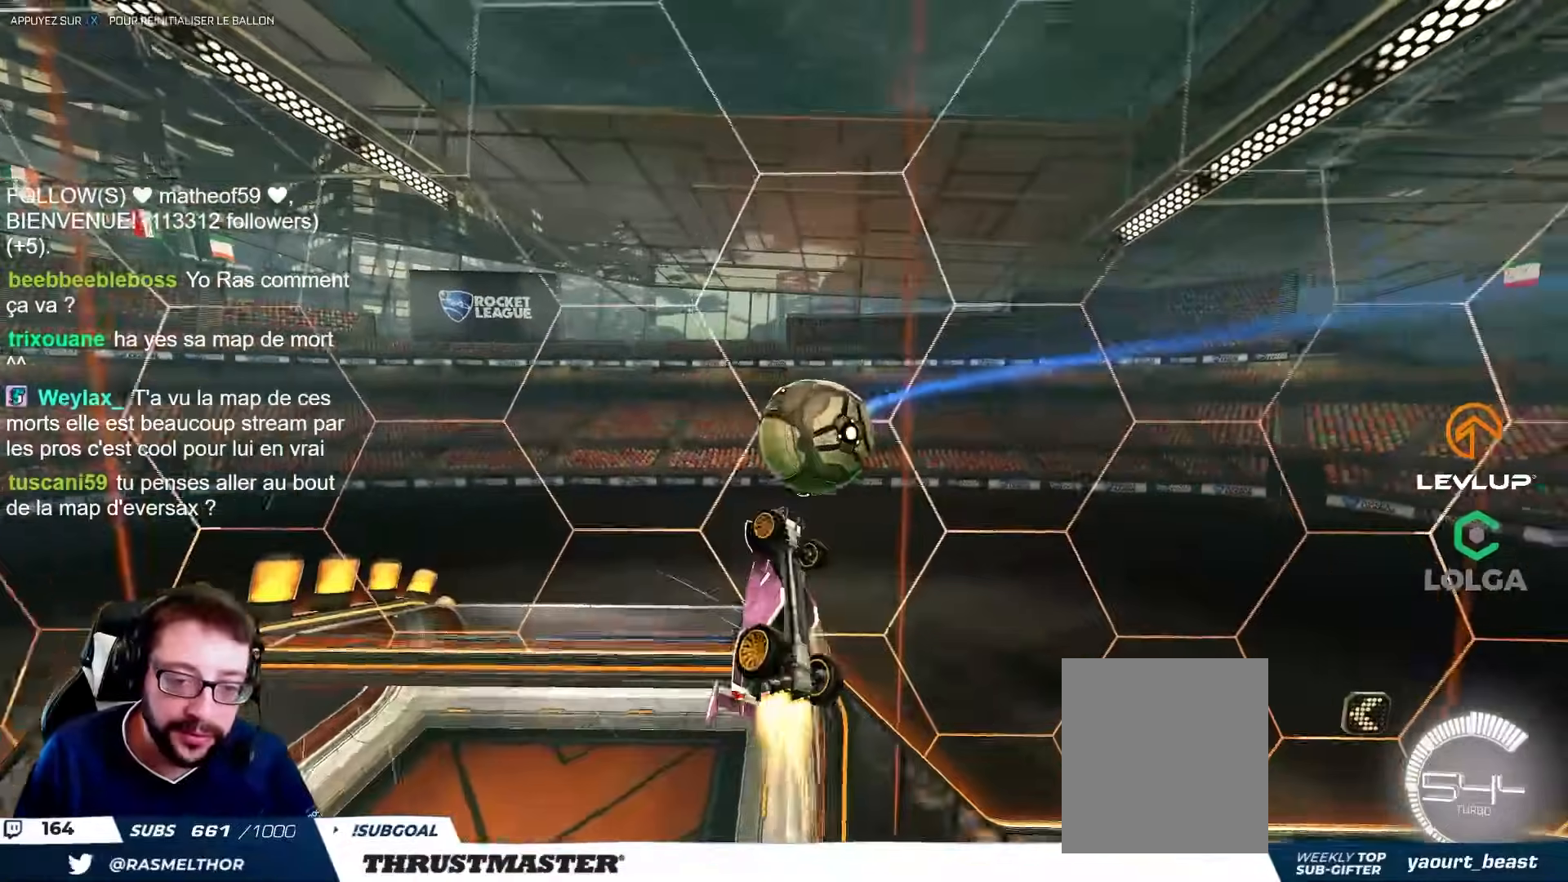
{"dt_ms": 1000, "buttons": [], "left_stick": "center", "right_stick": "center"}
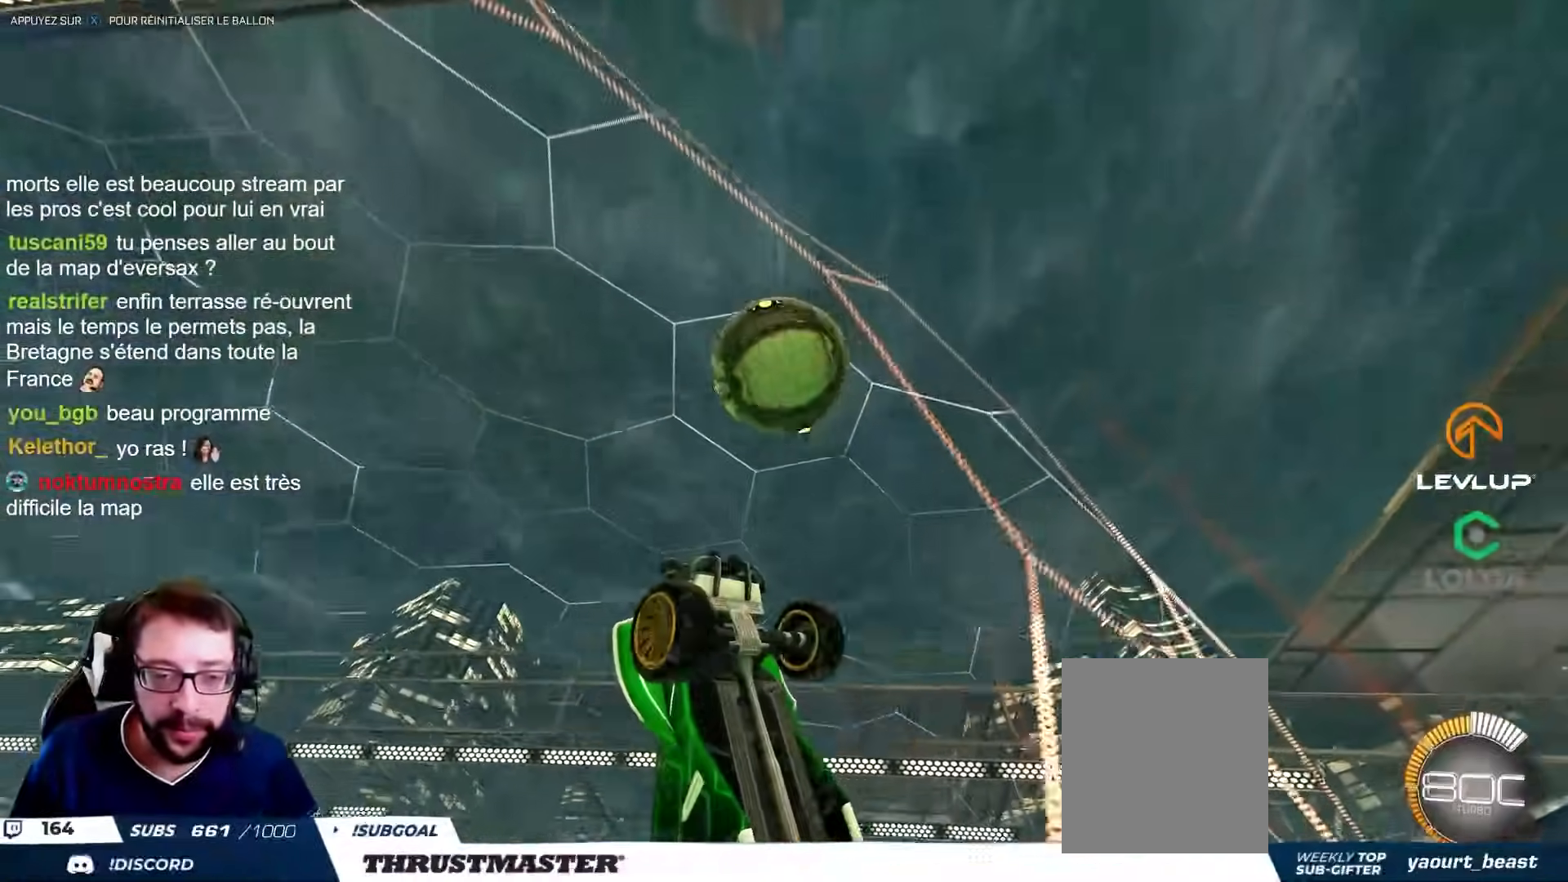
{"dt_ms": 500, "buttons": ["A", "B", "R2"], "left_stick": "right", "right_stick": "center", "events": [[117, "R2", "down"], [250, "R2", "up"], [333, "left_stick", "left"], [417, "A", "down"], [417, "B", "down"], [417, "R2", "down"], [483, "left_stick", "right"]]}
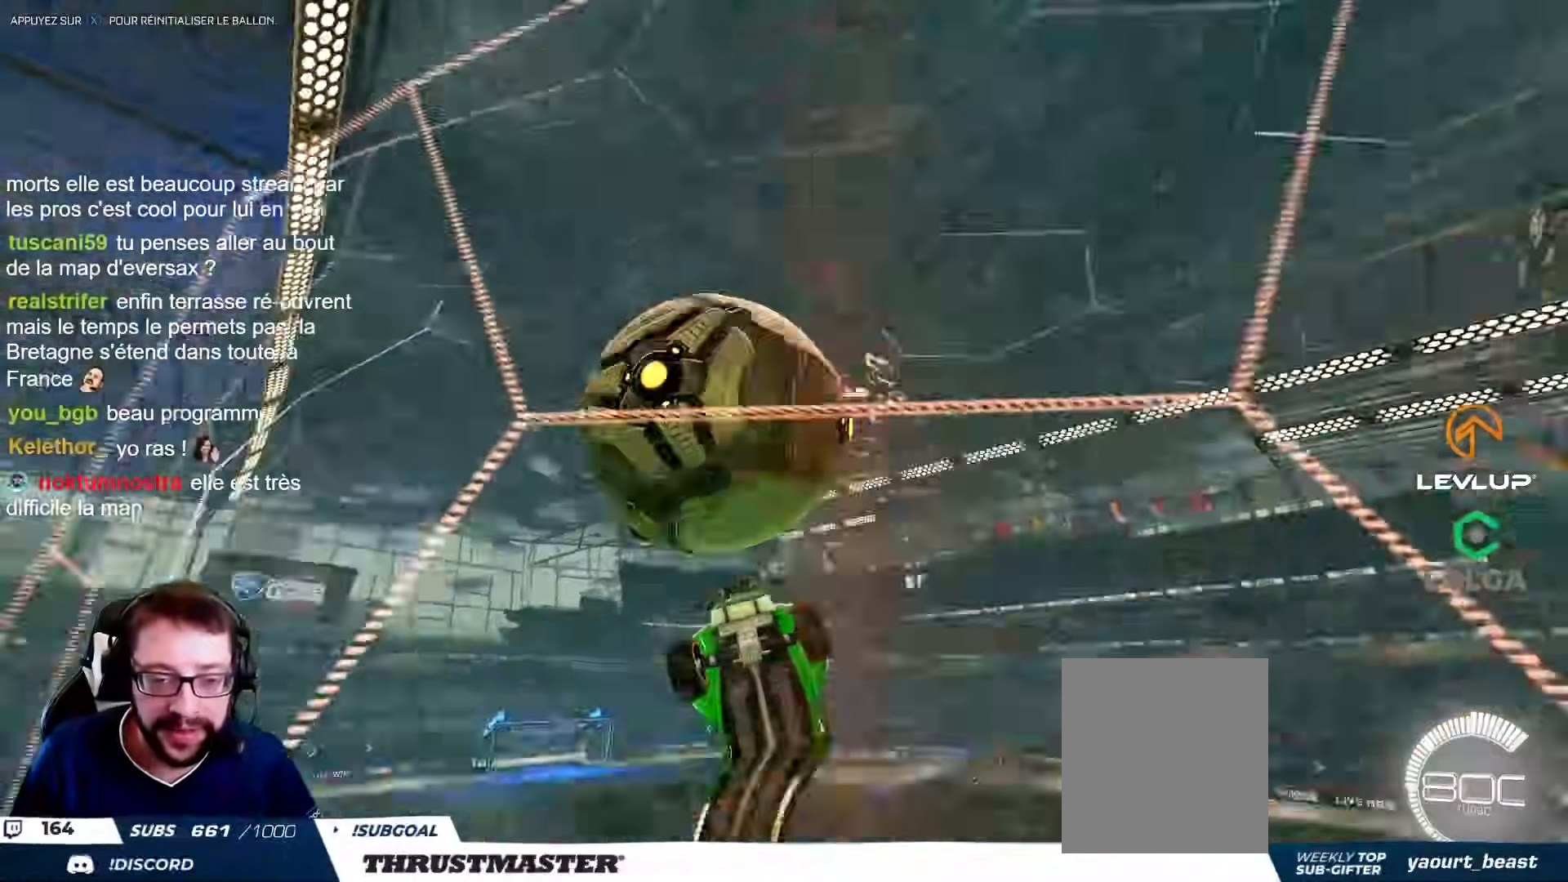
{"dt_ms": 500, "buttons": ["B", "L2", "R2"], "left_stick": "right", "right_stick": "center", "events": [[133, "L2", "down"], [317, "A", "up"]]}
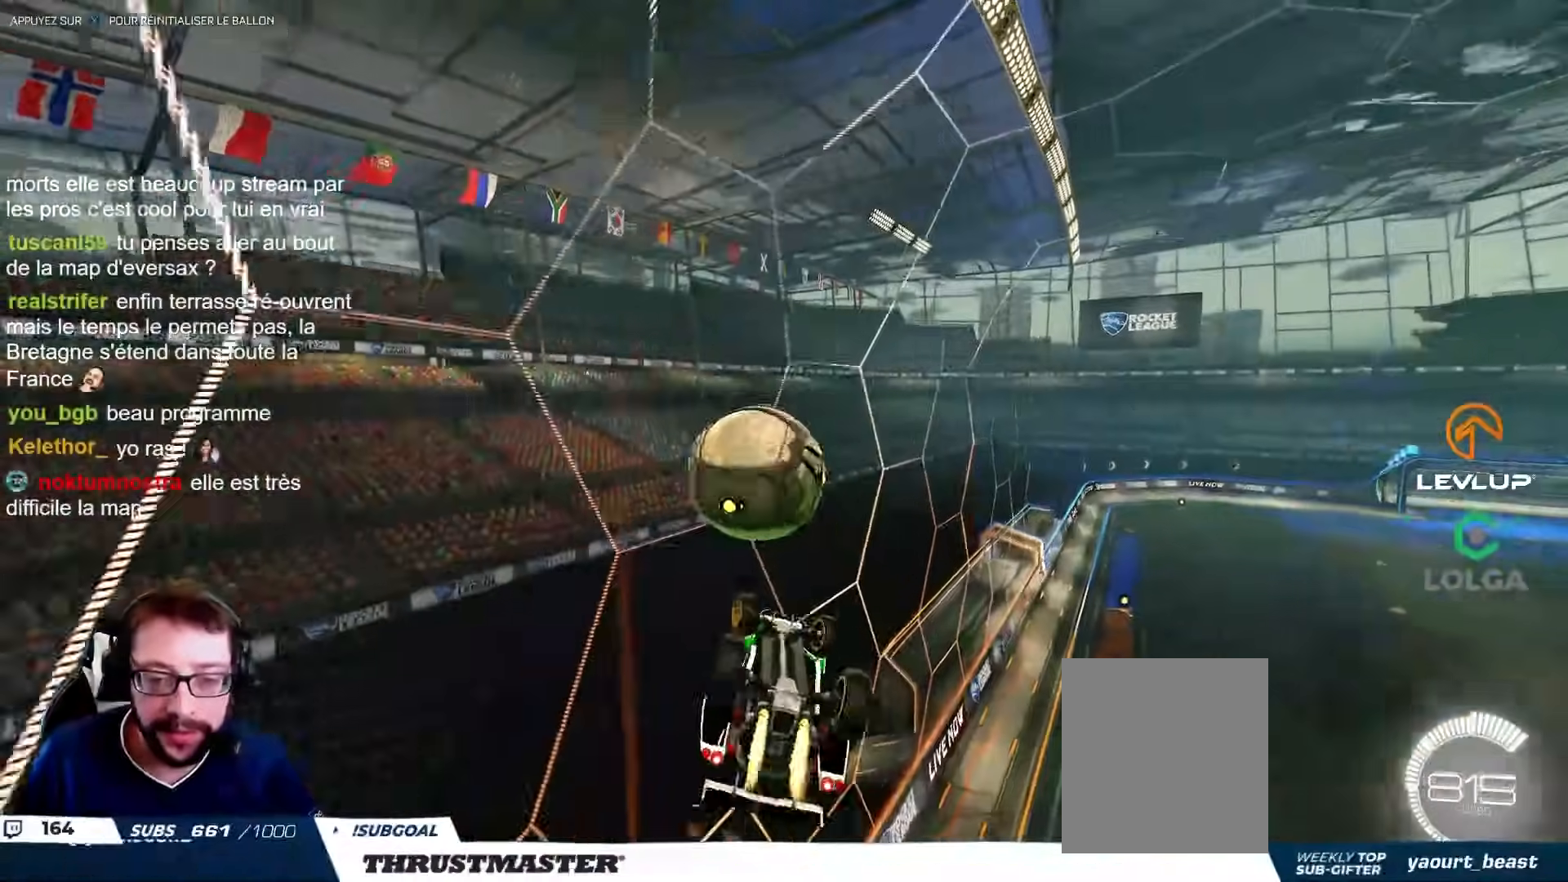
{"dt_ms": 500, "buttons": ["A", "B", "L2", "R2"], "left_stick": "right", "right_stick": "center", "events": [[250, "left_stick", "up-right"], [383, "A", "down"], [400, "left_stick", "right"]]}
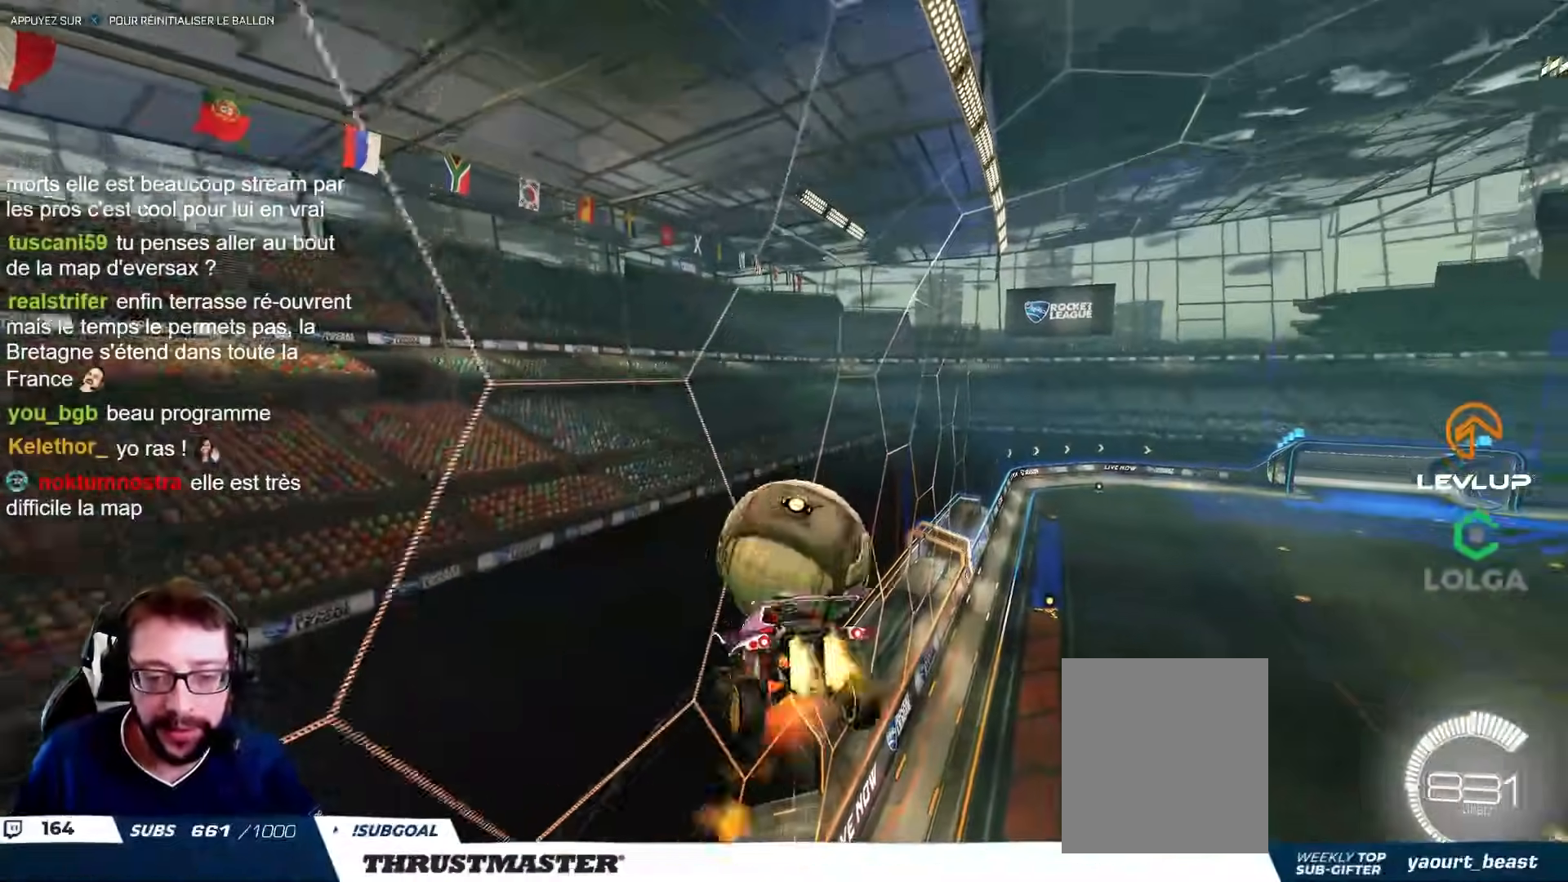
{"dt_ms": 500, "buttons": ["L2", "R2"], "left_stick": "right", "right_stick": "center", "events": [[33, "A", "up"], [133, "Y", "down"], [267, "Y", "up"], [283, "B", "up"]]}
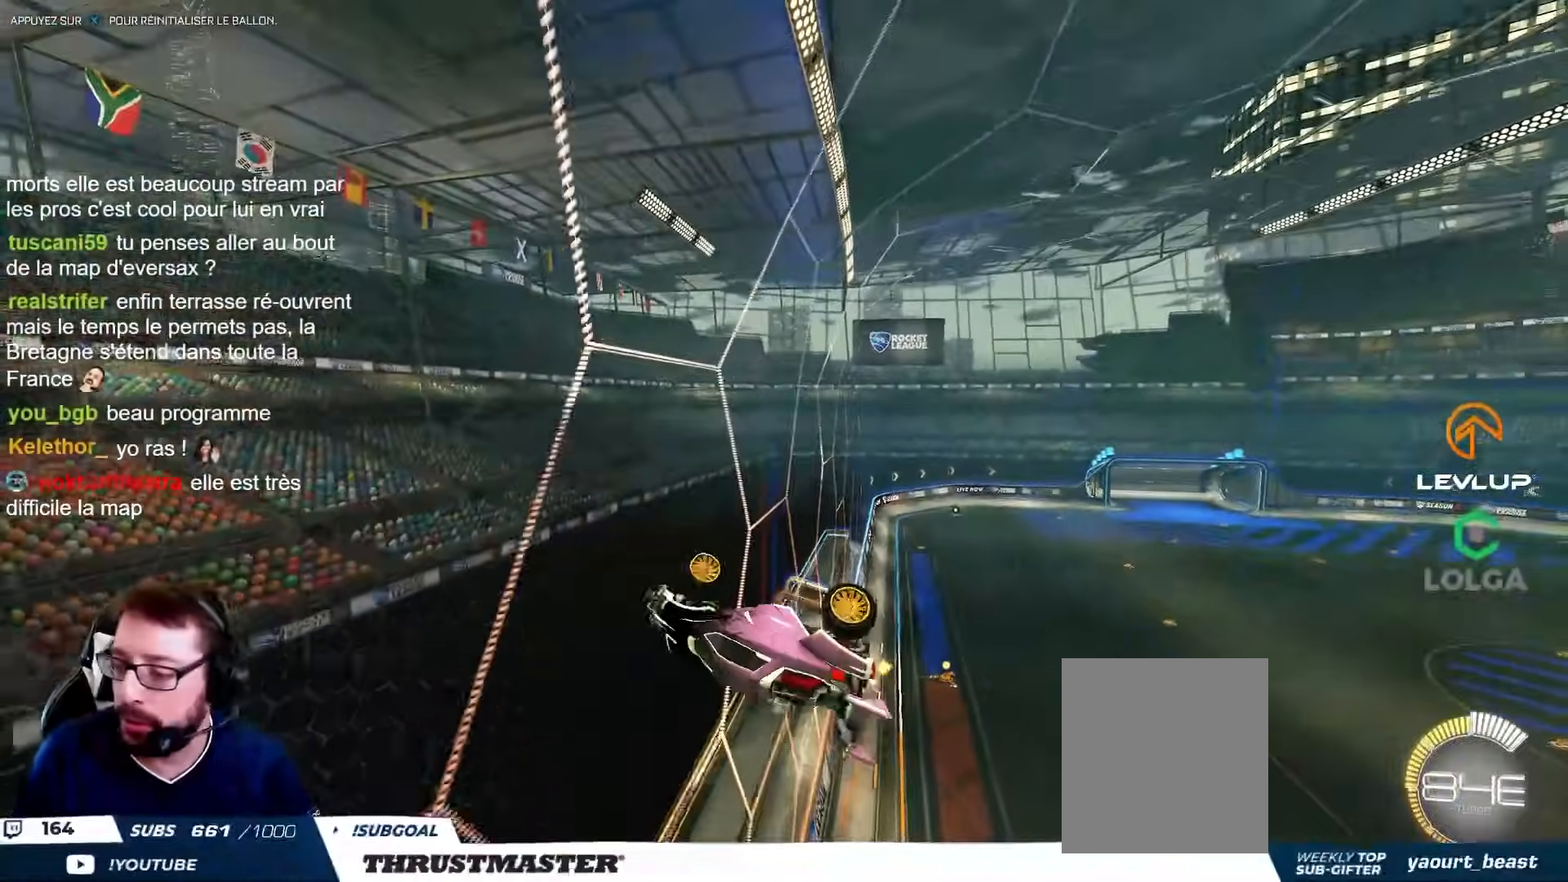
{"dt_ms": 500, "buttons": ["R2"], "left_stick": "right", "right_stick": "center", "events": [[33, "L2", "up"]]}